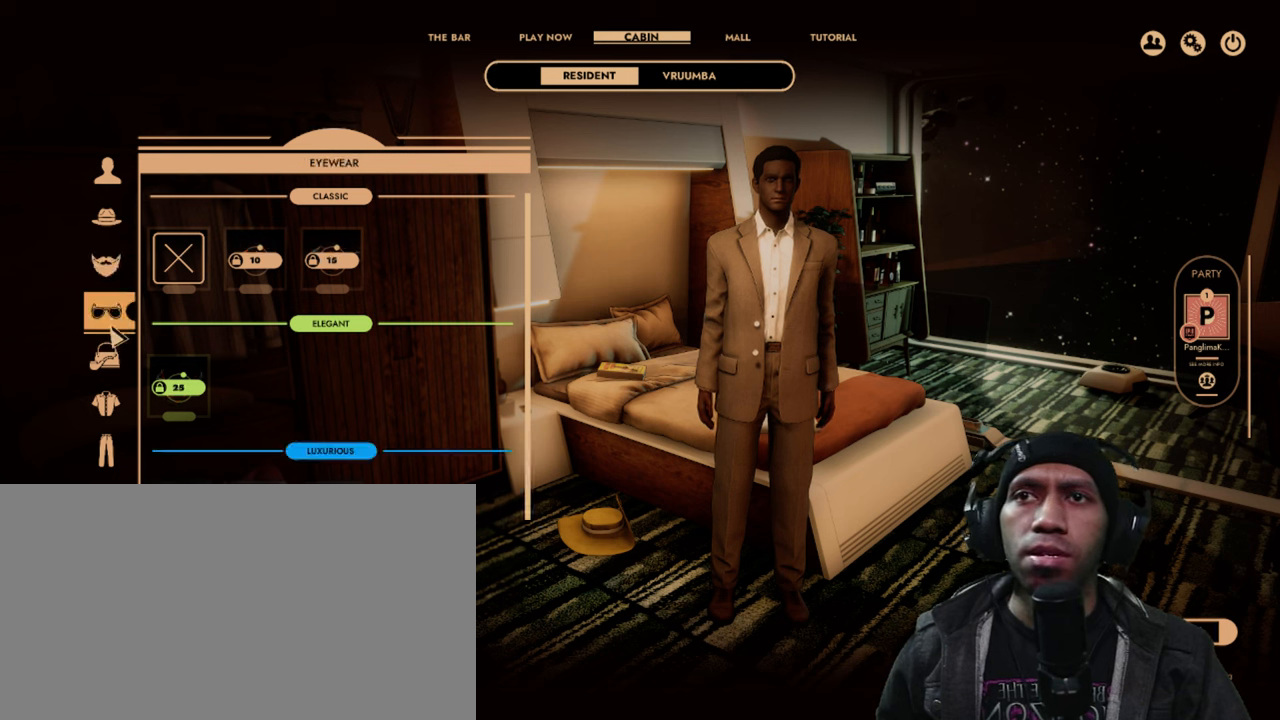
Gameplay with keyboard and mouse; each line is a JSON object with the keys and mouse buttons held at the frame after it. "events" lists presses ("down") and releases ("up") of "1", "2", "3", "4", "5", "a", "alt", "b", "c", "ctrl", "d", "e", "f", "g", "q", "r", "s", "shift", "space", "t", "tab", "v", "w", "x", "mouse_left", "mouse_wheel", "mouse_right", "mouse_mb4" and "mouse_mb5" between this image and that frame as [ms after this image, input, new state], when the widget could be followed in between. "mouse_left", "mouse_wheel", "mouse_right", "mouse_mb4", "mouse_mb5" = the "left", "wheel", "right", "mb4", "mb5" buttons of the "mouse" list. No other keys are recorded. "wheel" means that the mouse wheel is clicked or scrolled. Mouse movement is not recorded. Not read: z.
{"keys": [], "mouse": [], "events": [[316, "mouse_left", "down"], [500, "mouse_left", "up"]]}
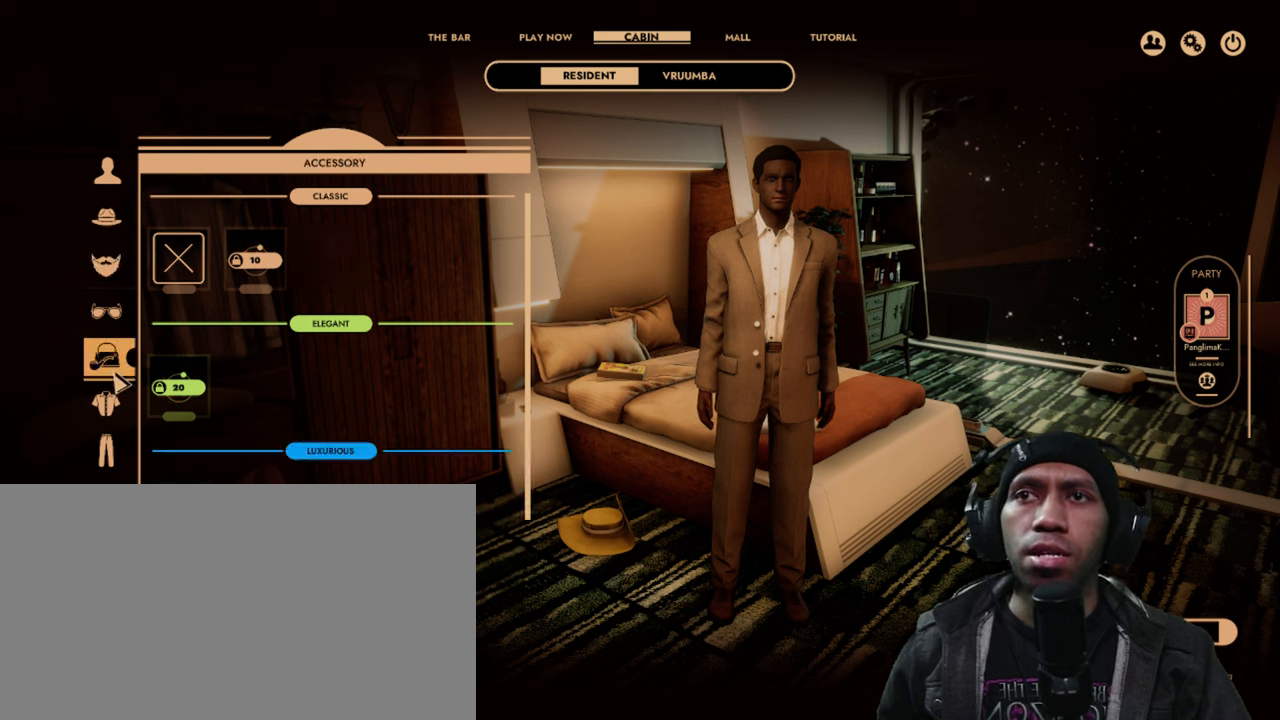
{"keys": [], "mouse": [], "events": []}
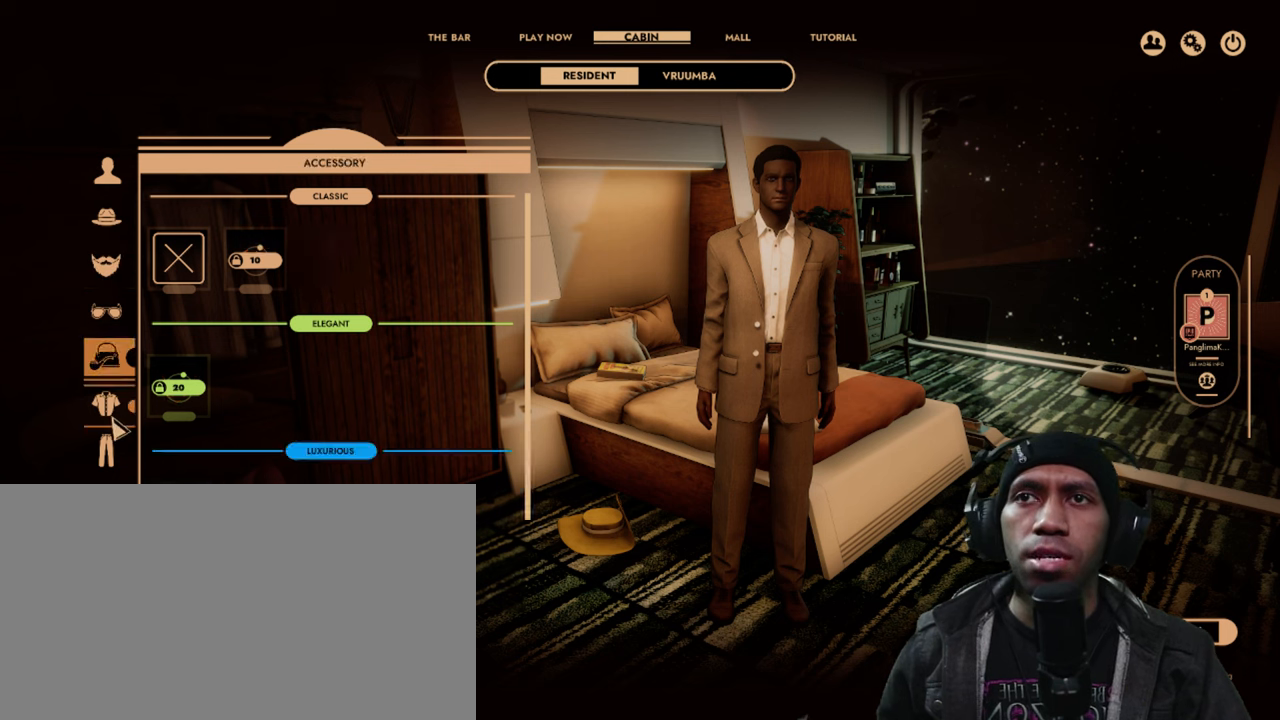
{"keys": [], "mouse": [], "events": [[116, "mouse_left", "down"], [266, "mouse_left", "up"]]}
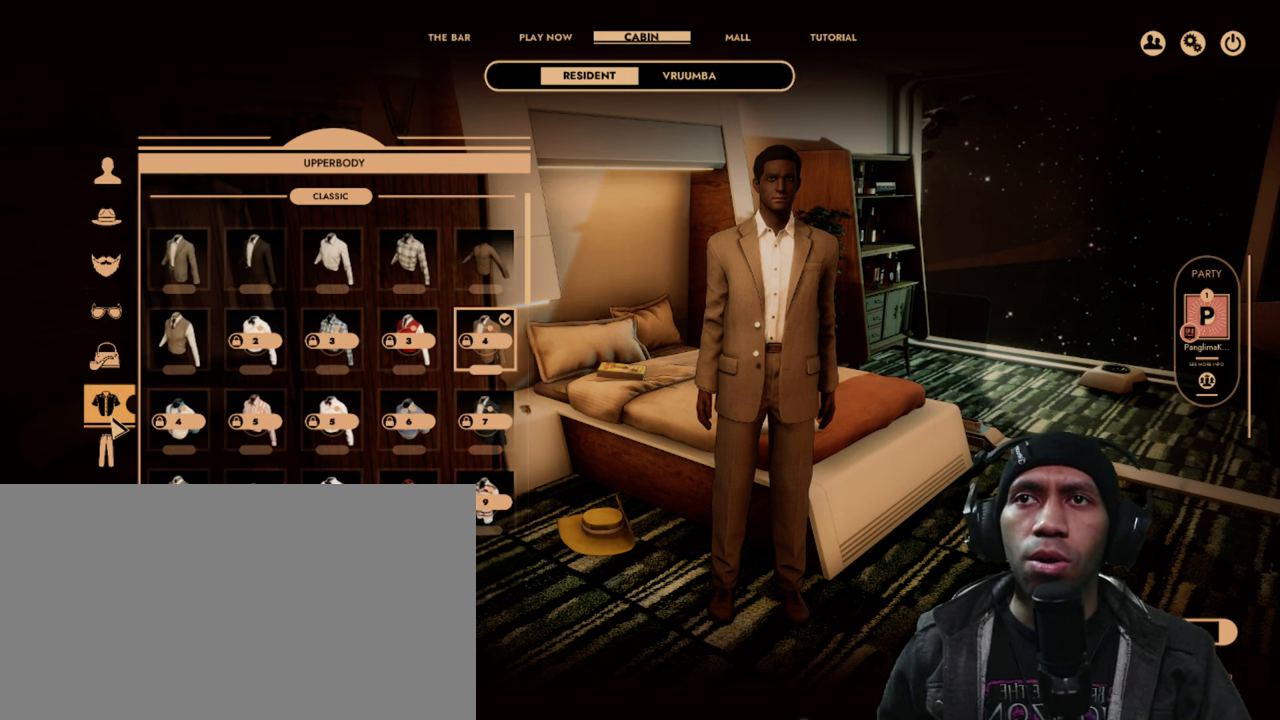
{"keys": [], "mouse": [], "events": []}
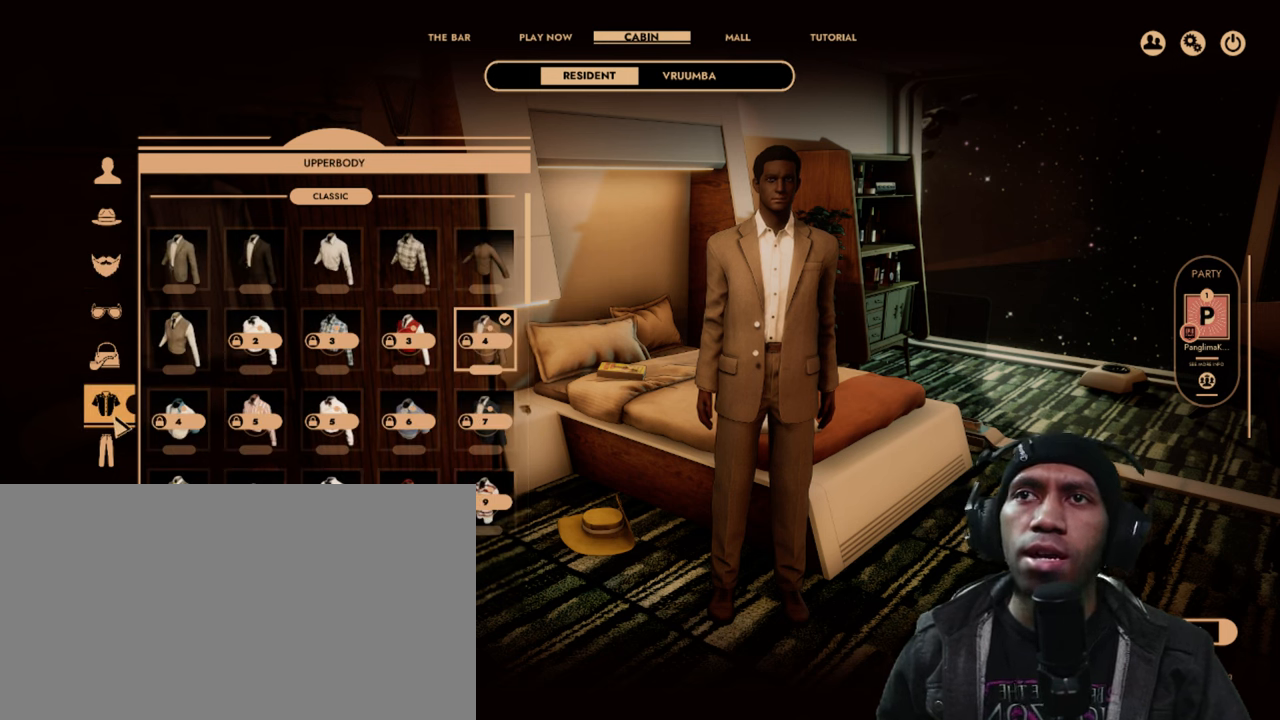
{"keys": [], "mouse": [], "events": []}
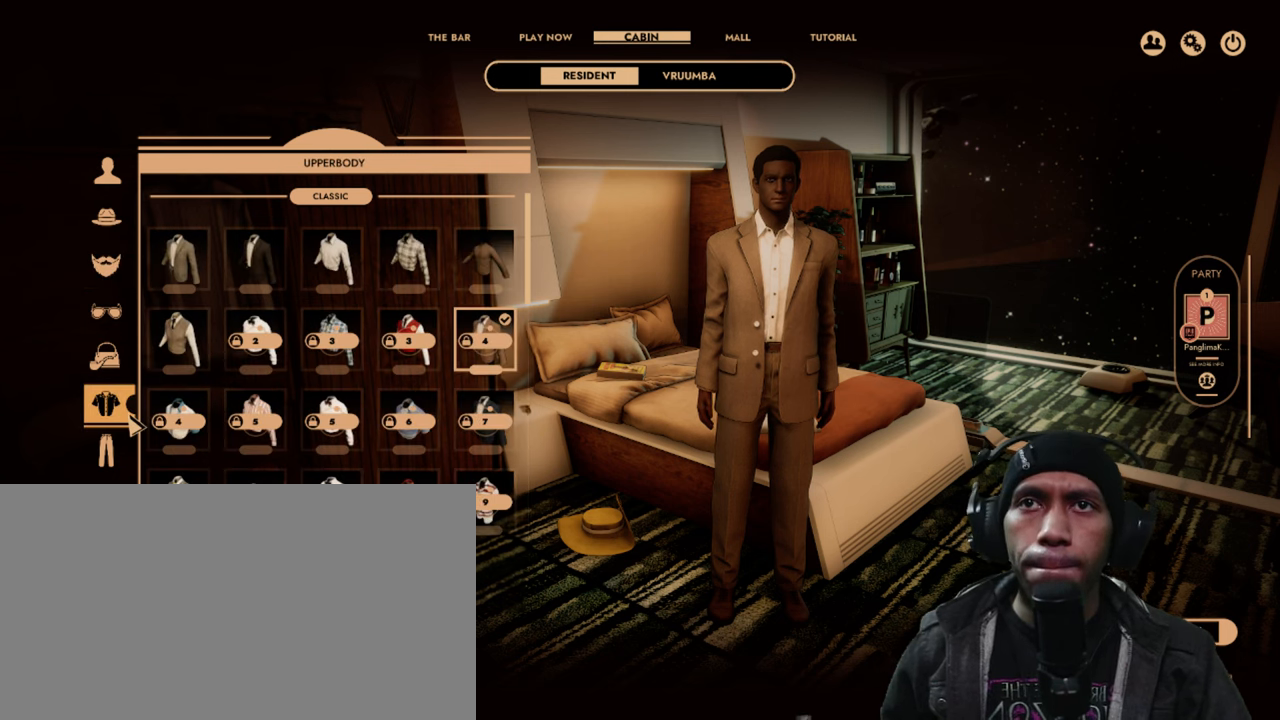
{"keys": [], "mouse": [], "events": []}
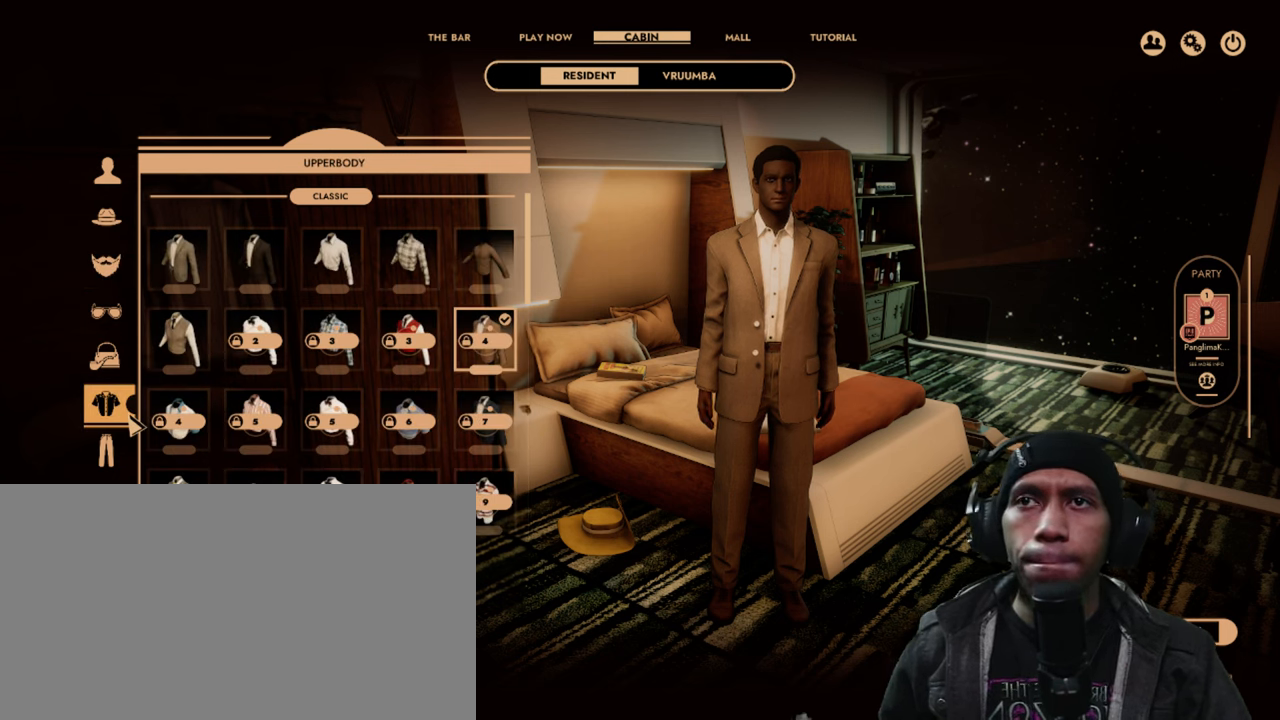
{"keys": [], "mouse": [], "events": []}
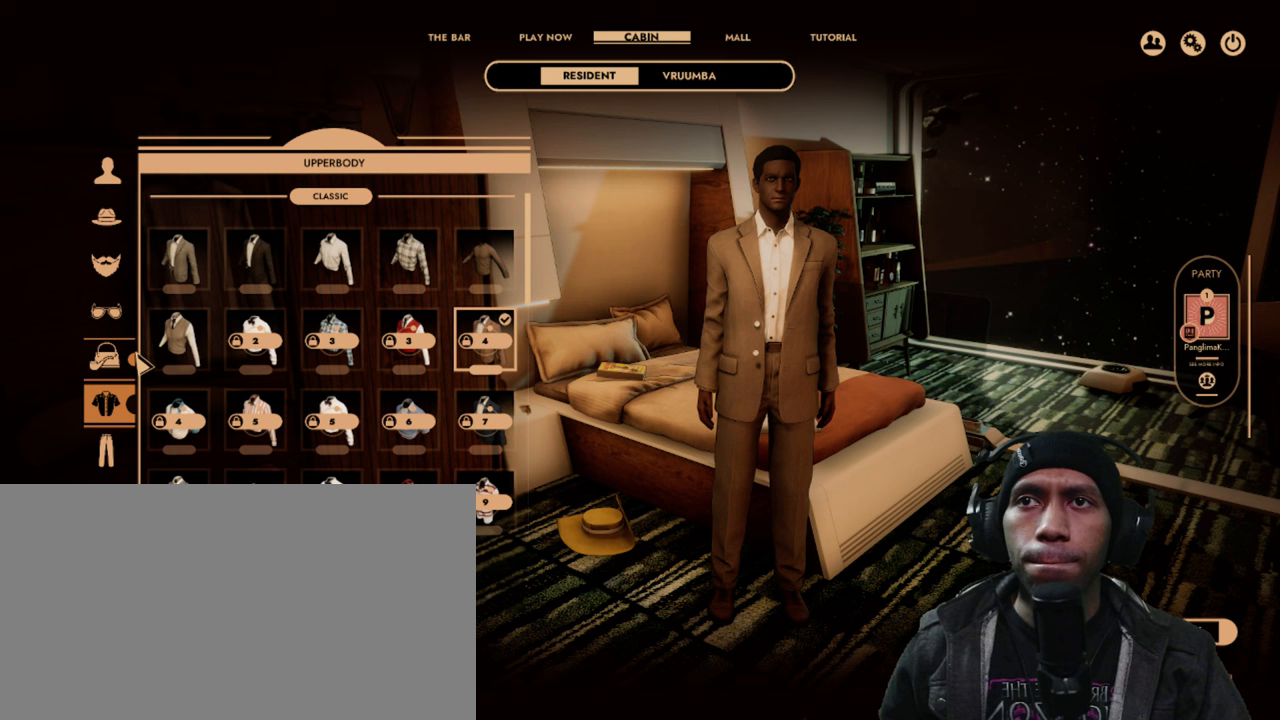
{"keys": [], "mouse": ["left"], "events": [[467, "mouse_left", "down"]]}
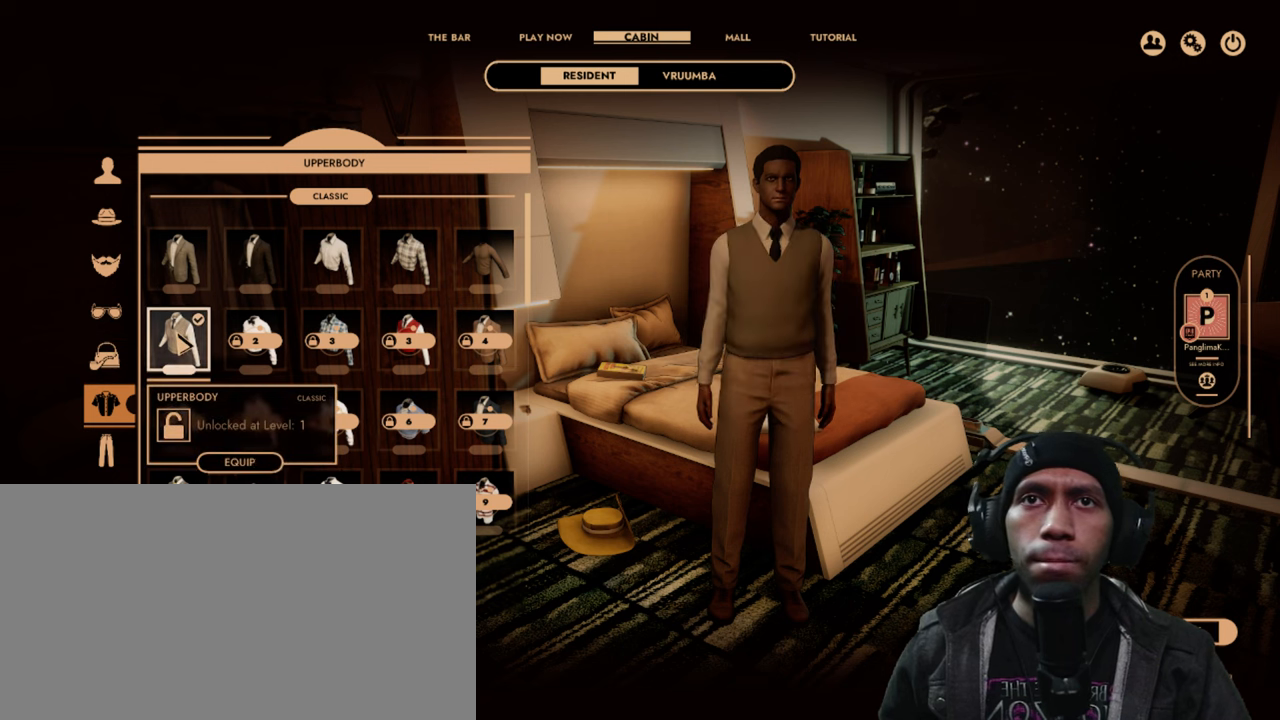
{"keys": [], "mouse": [], "events": [[117, "mouse_left", "up"]]}
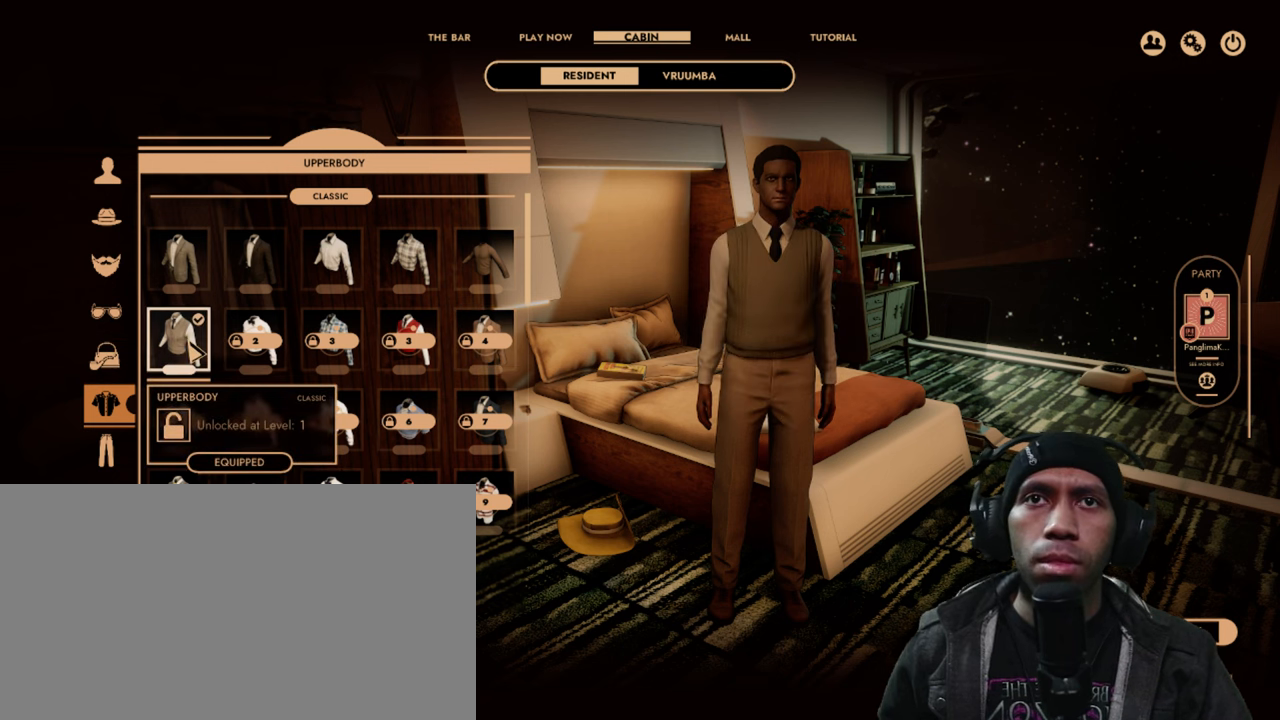
{"keys": [], "mouse": [], "events": []}
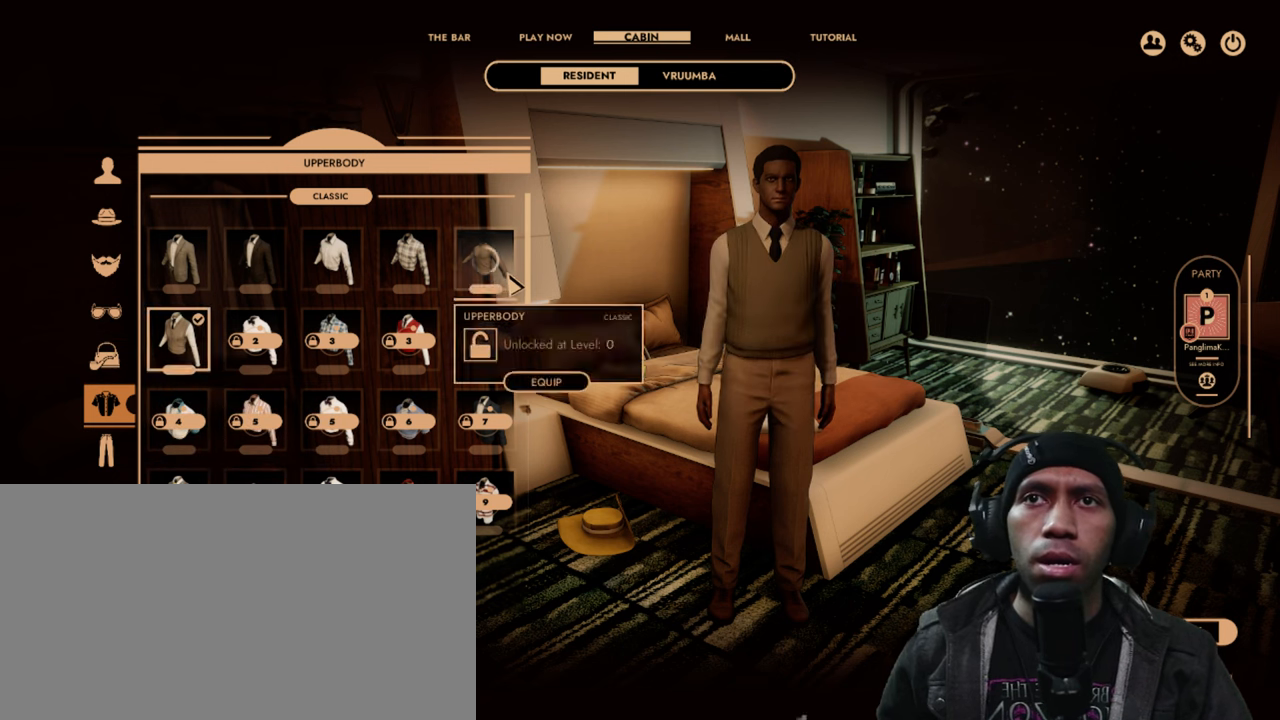
{"keys": [], "mouse": [], "events": [[83, "mouse_left", "down"], [233, "mouse_left", "up"]]}
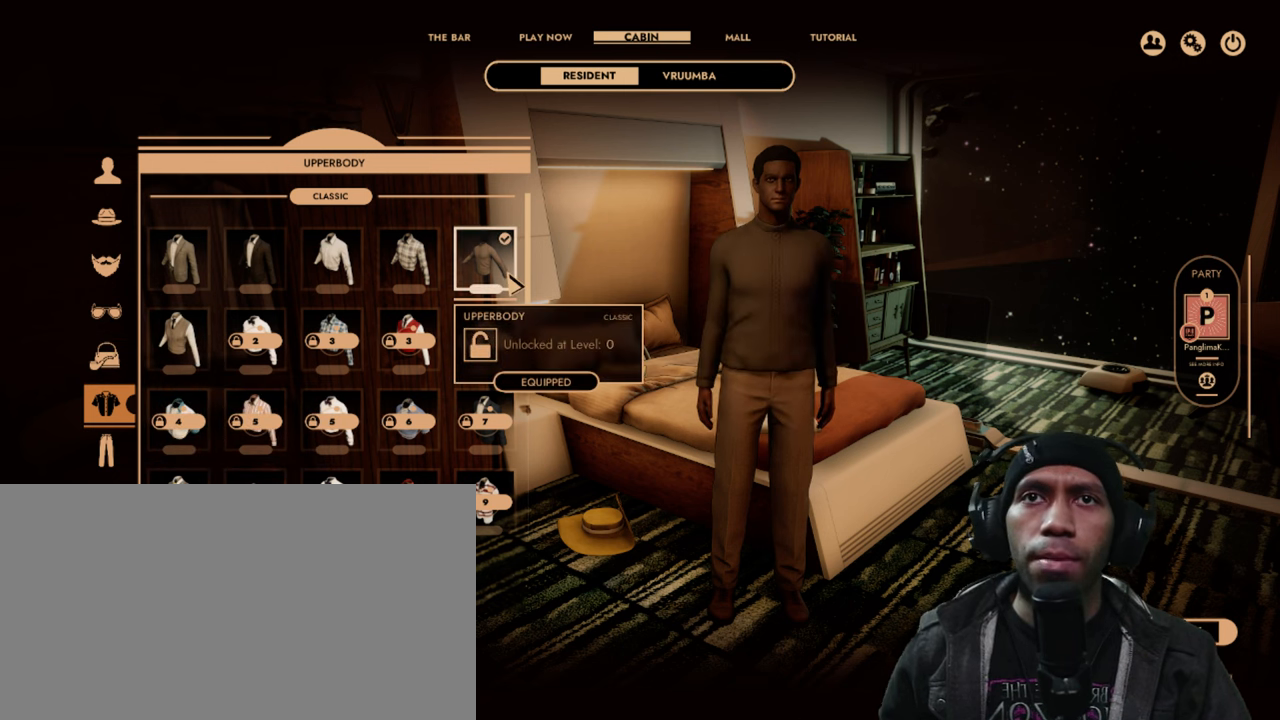
{"keys": [], "mouse": ["left"], "events": [[450, "mouse_left", "down"]]}
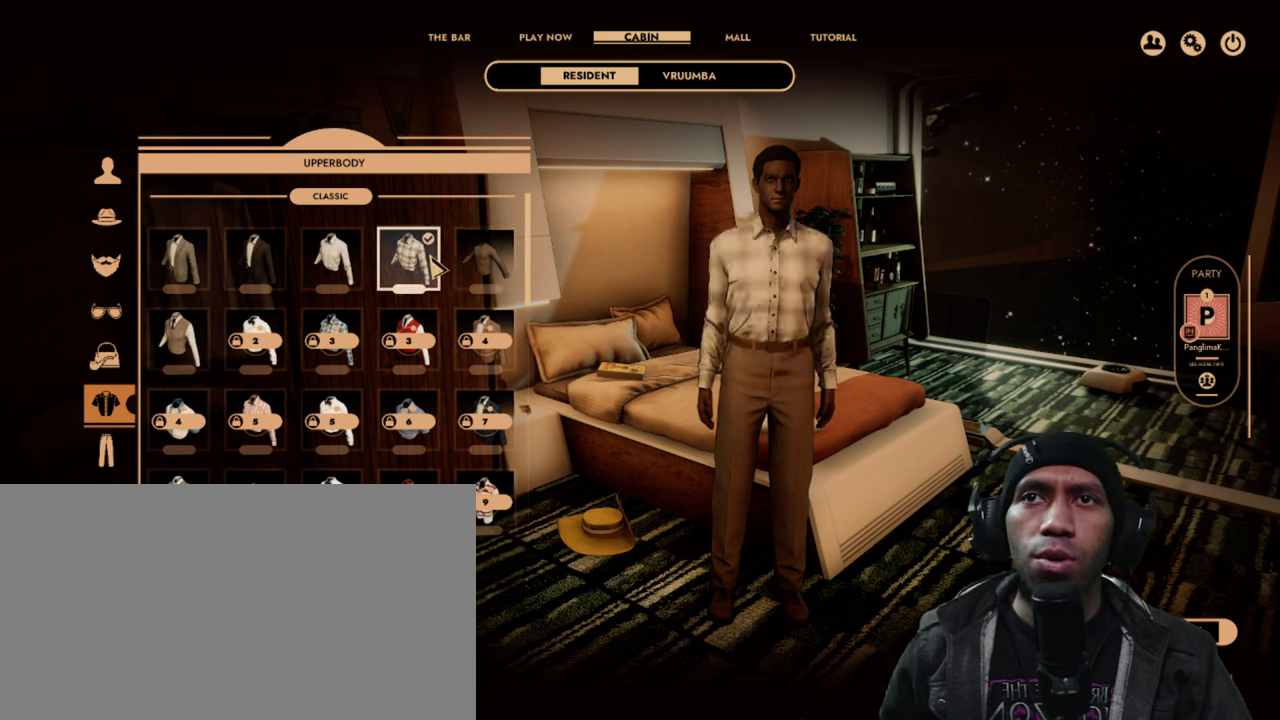
{"keys": [], "mouse": [], "events": [[100, "mouse_left", "up"]]}
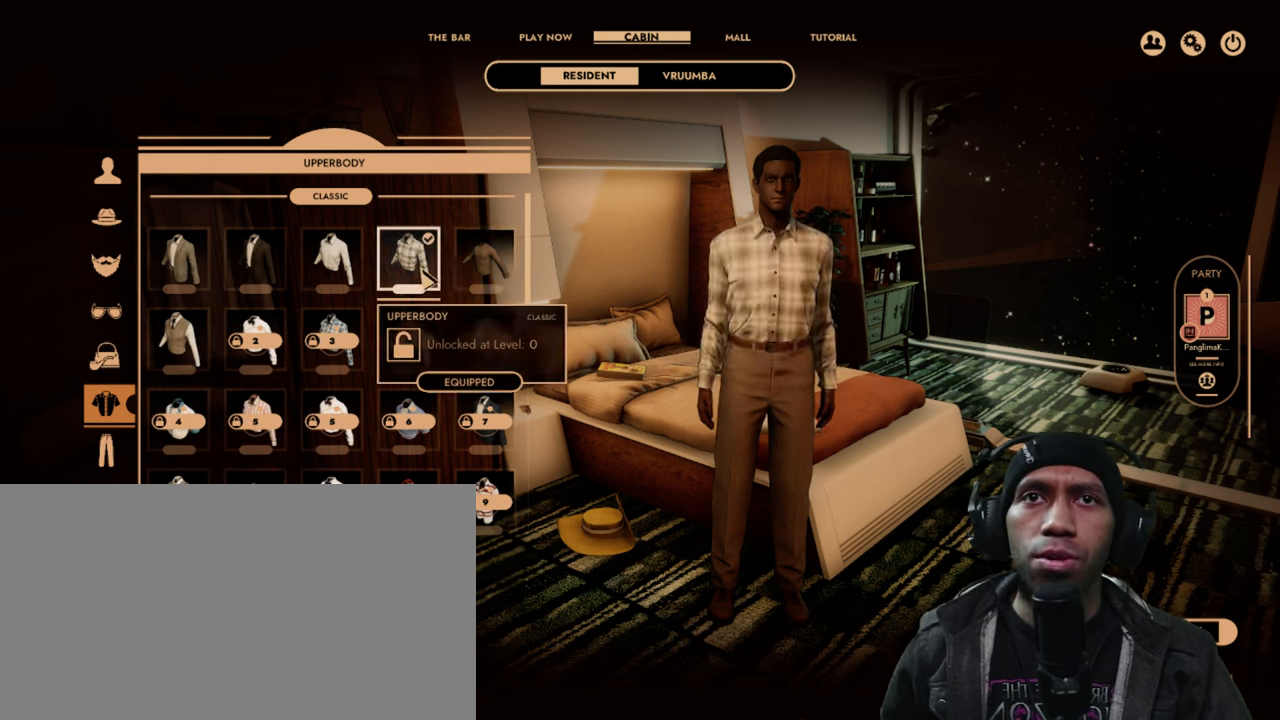
{"keys": [], "mouse": [], "events": []}
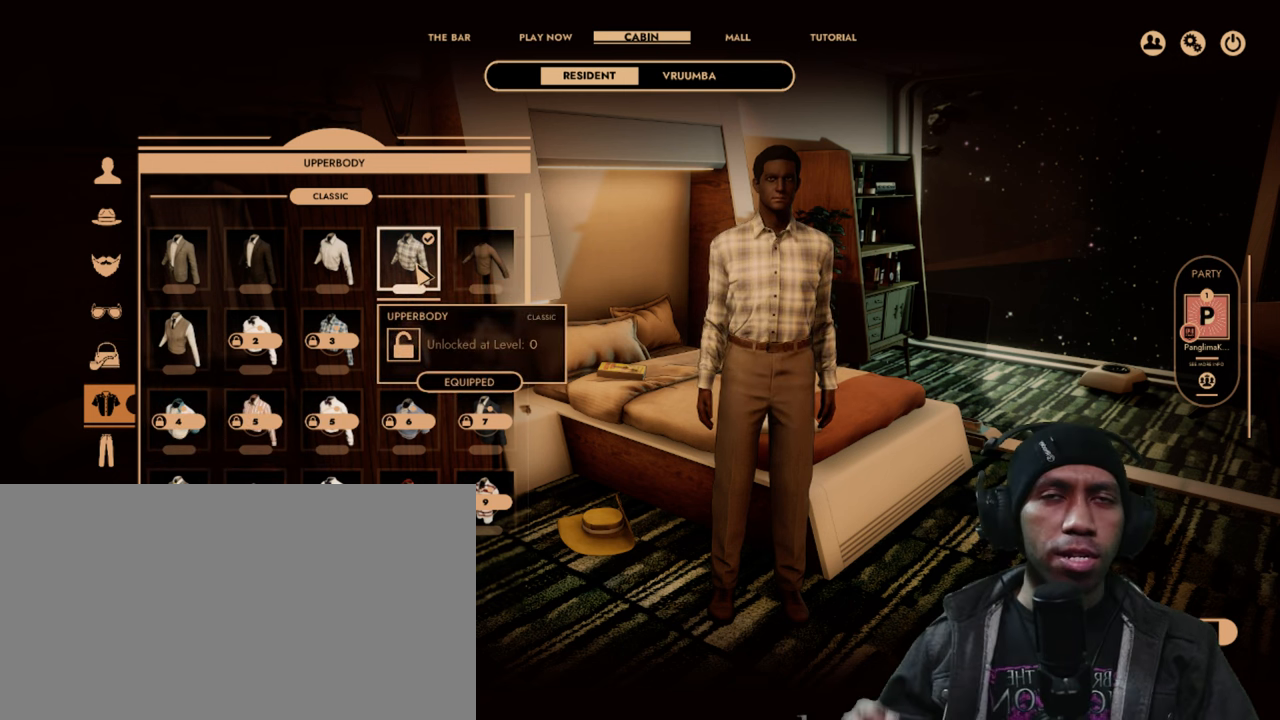
{"keys": [], "mouse": [], "events": []}
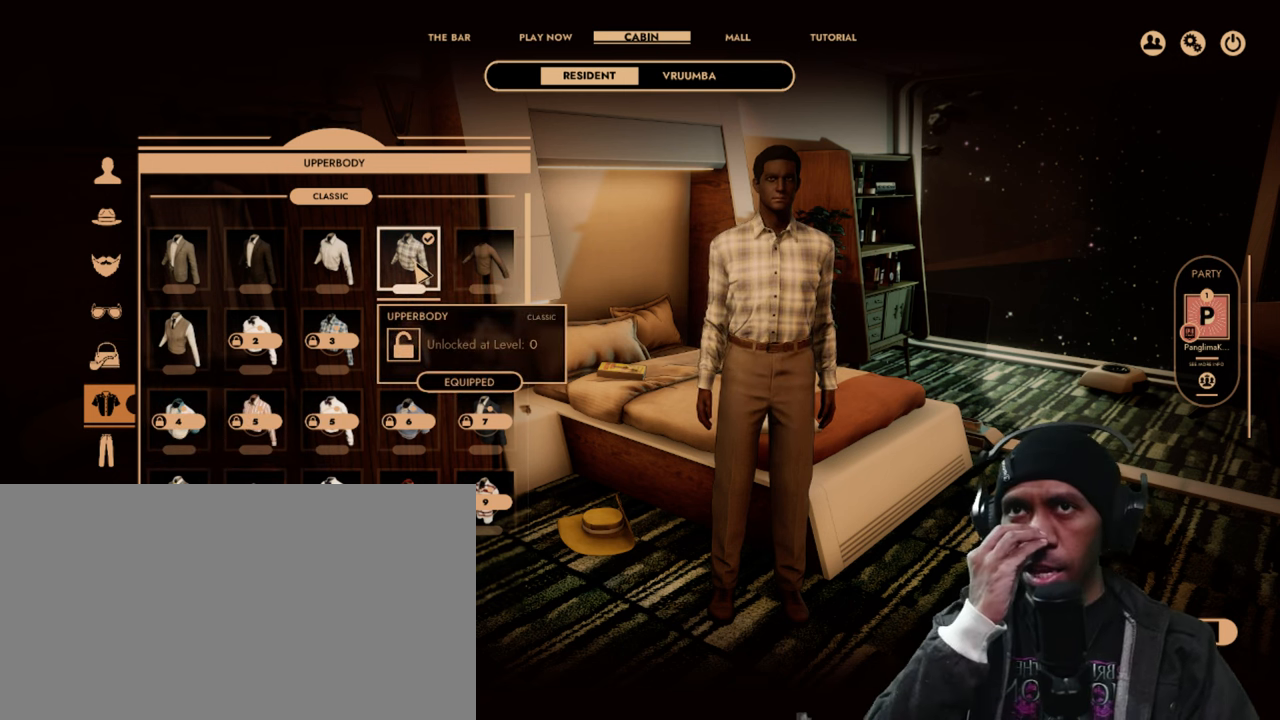
{"keys": [], "mouse": [], "events": []}
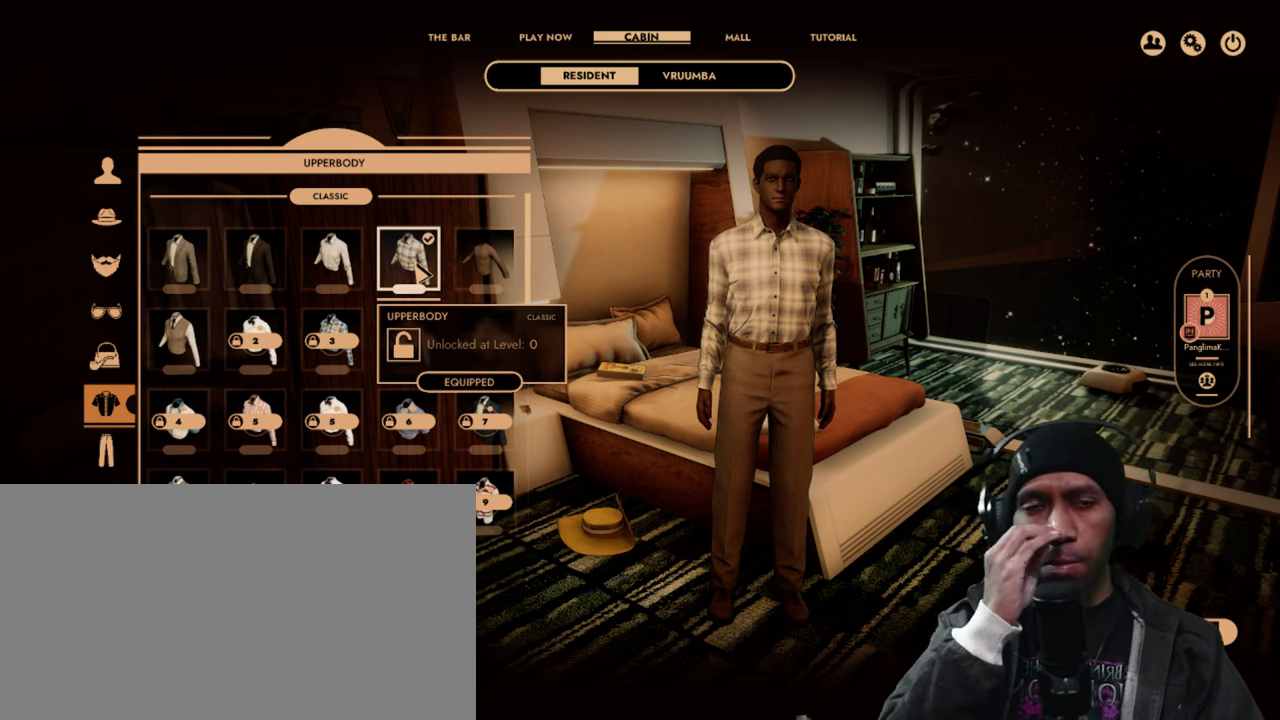
{"keys": [], "mouse": [], "events": []}
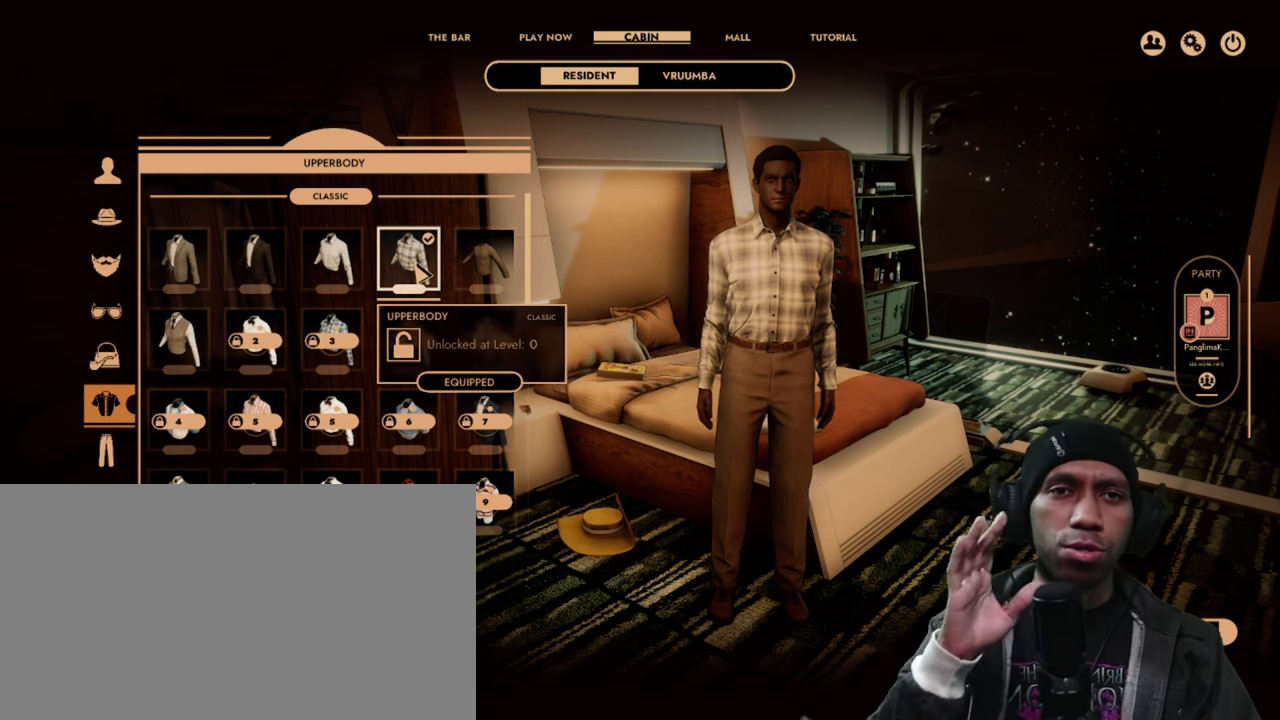
{"keys": [], "mouse": [], "events": []}
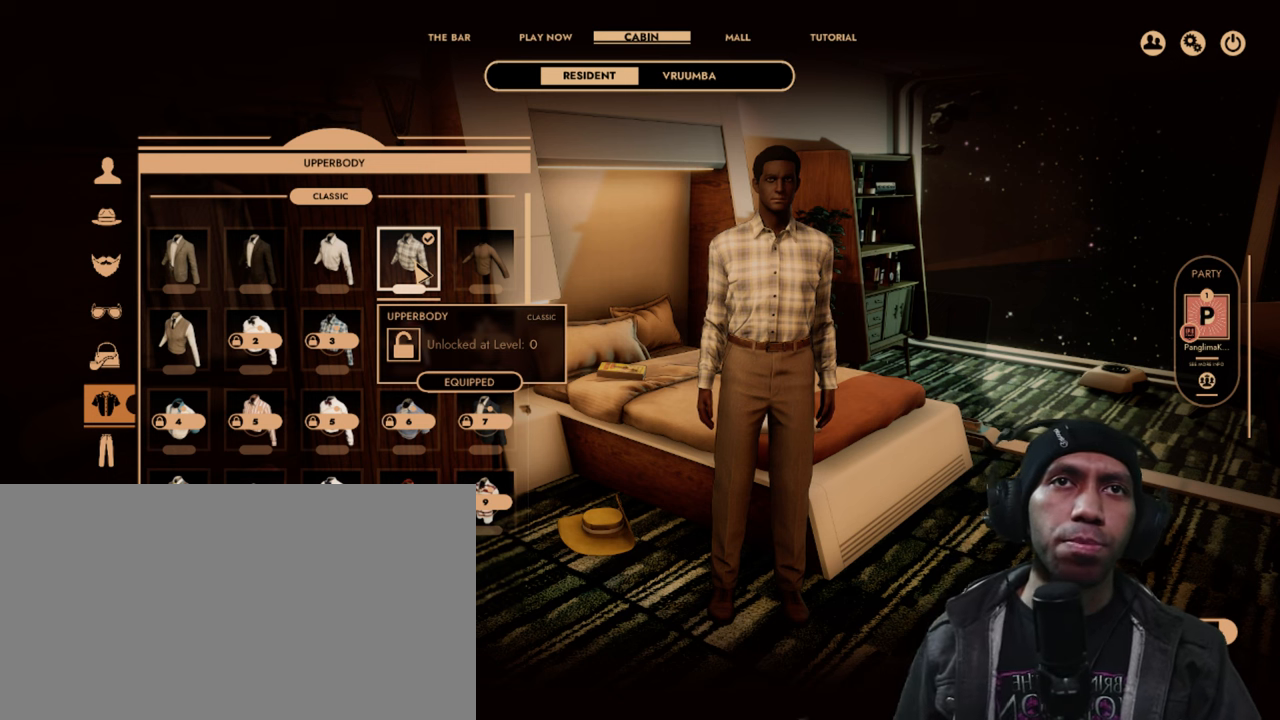
{"keys": [], "mouse": [], "events": []}
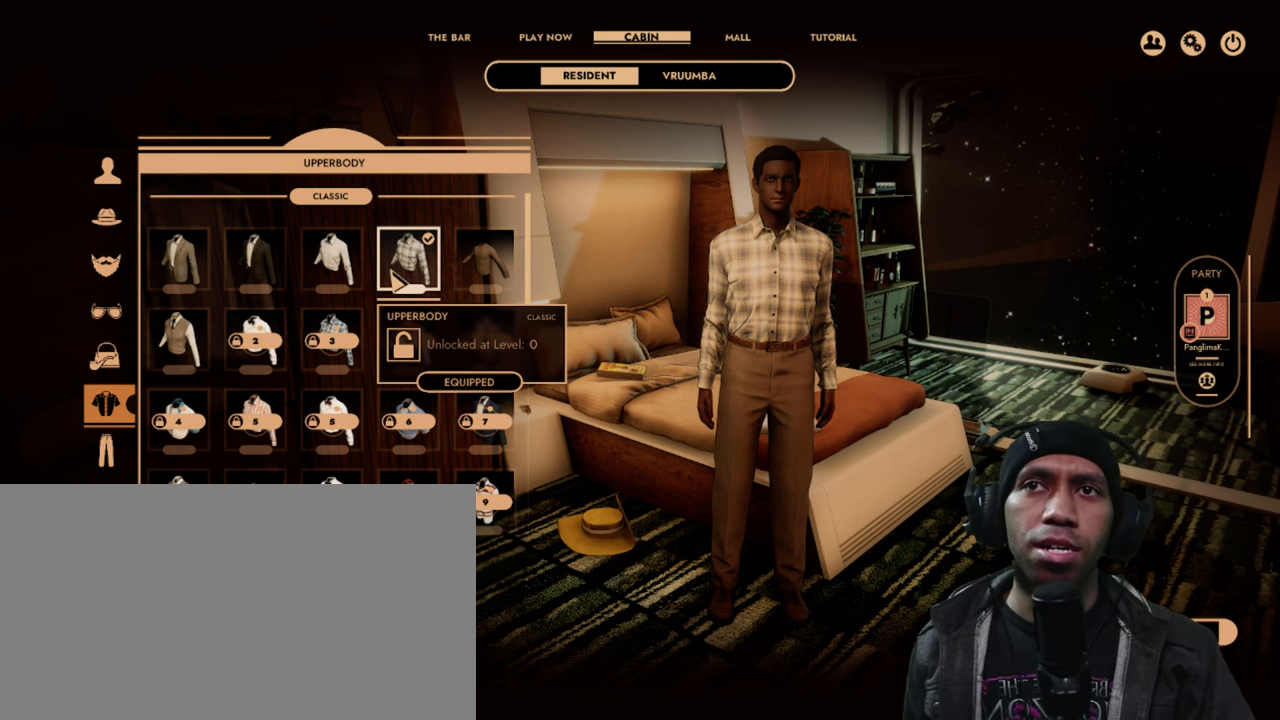
{"keys": [], "mouse": [], "events": []}
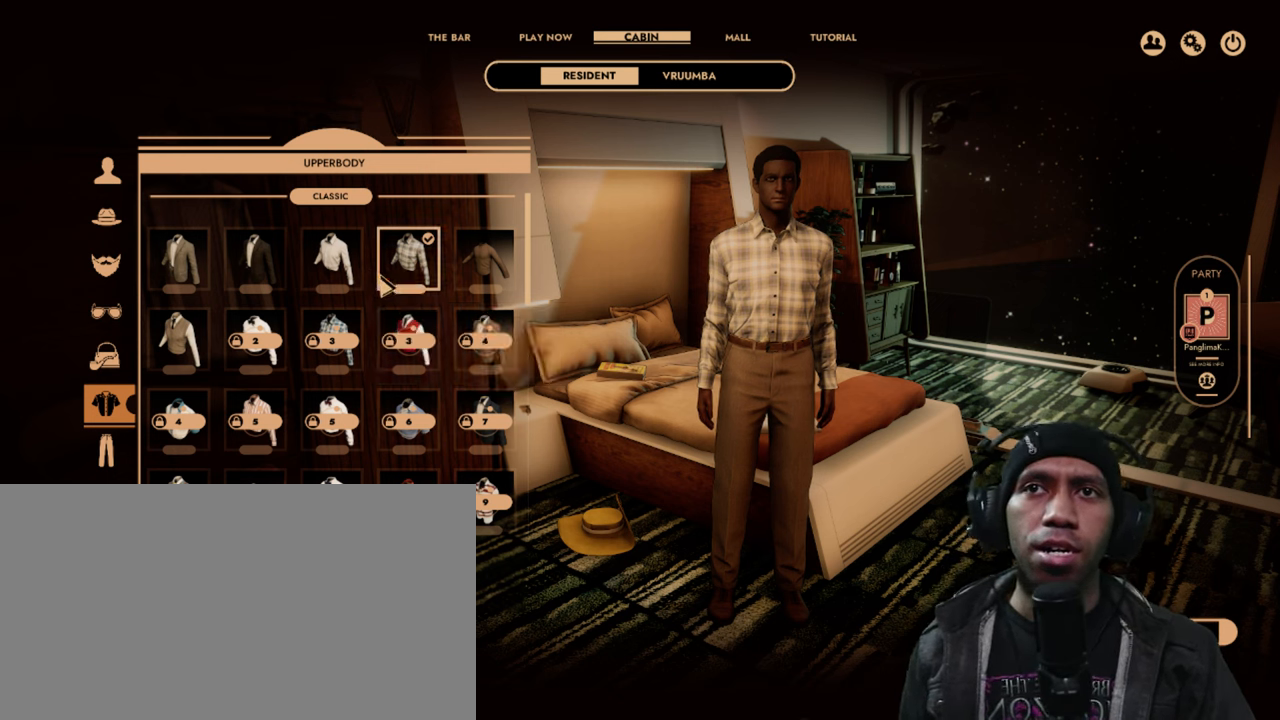
{"keys": [], "mouse": [], "events": []}
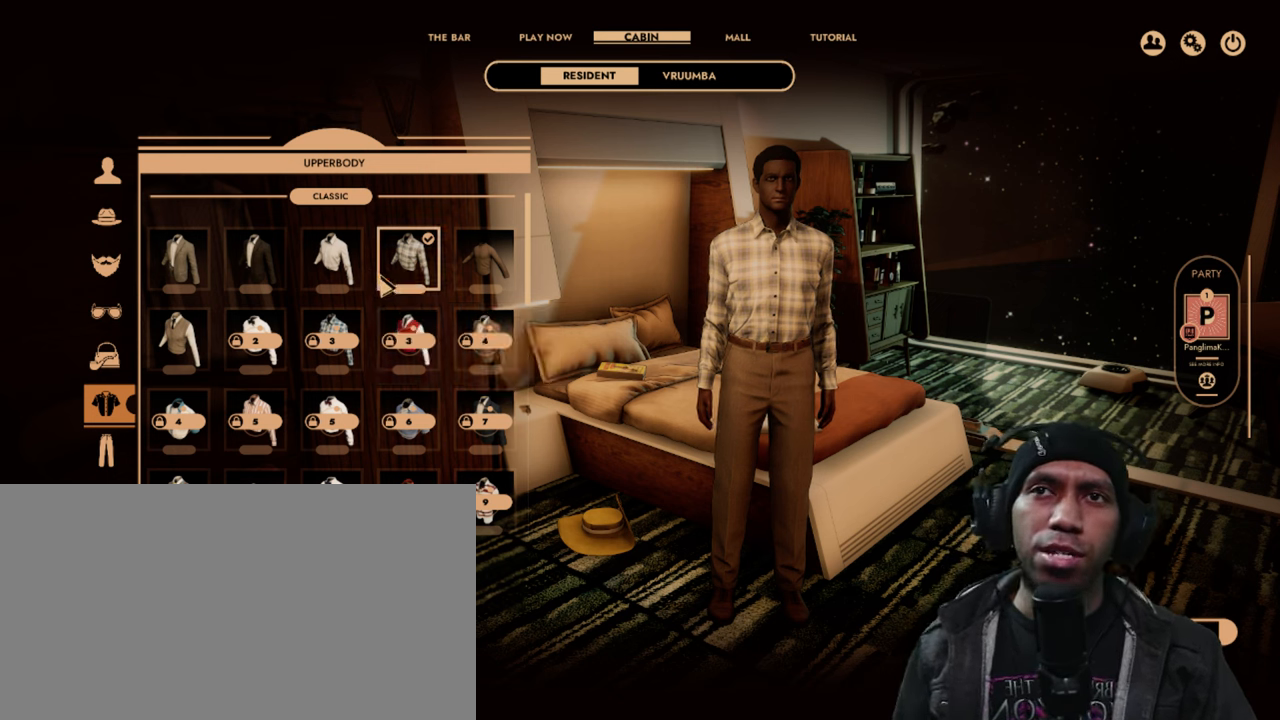
{"keys": [], "mouse": [], "events": []}
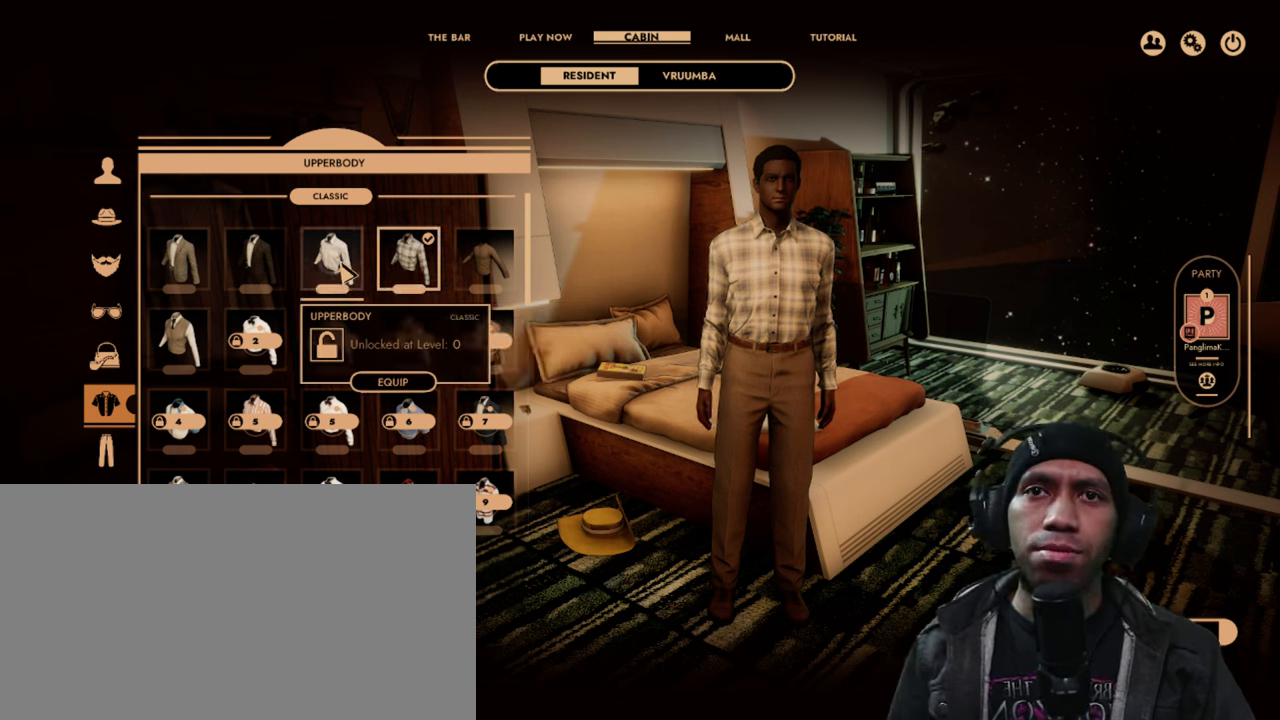
{"keys": [], "mouse": [], "events": [[184, "mouse_left", "down"], [384, "mouse_left", "up"]]}
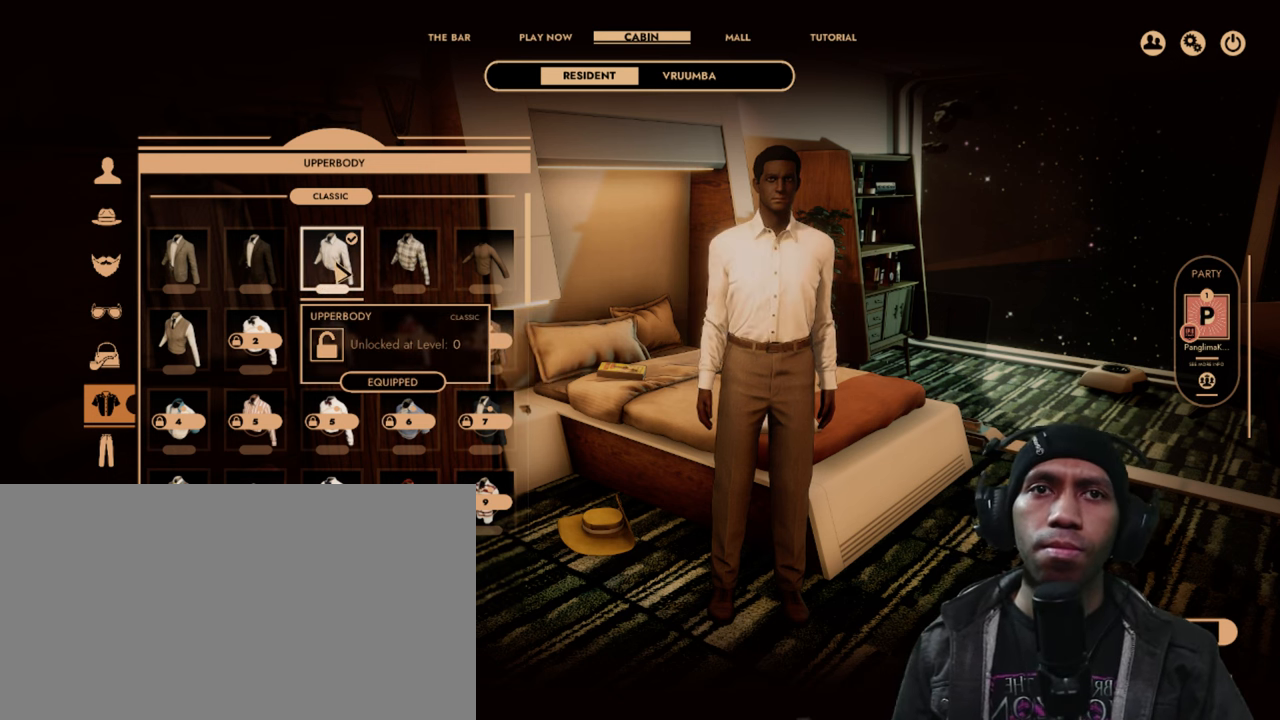
{"keys": [], "mouse": [], "events": []}
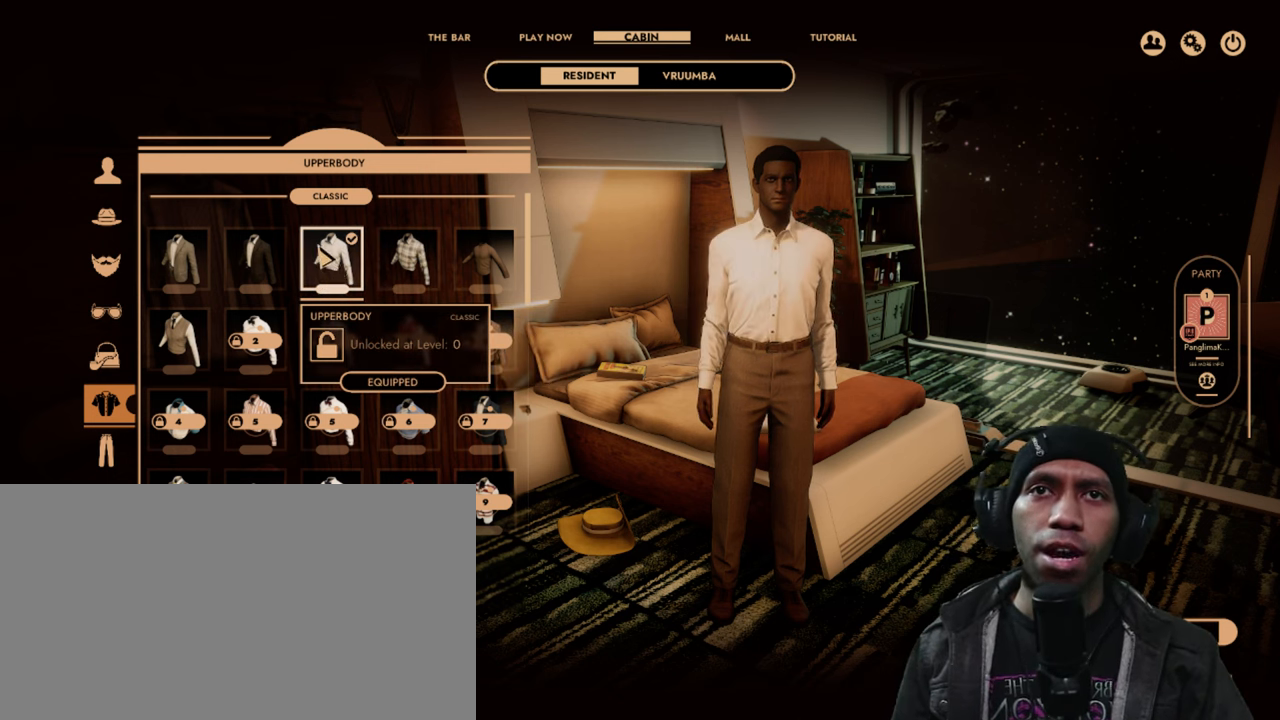
{"keys": [], "mouse": [], "events": [[350, "mouse_left", "down"], [500, "mouse_left", "up"]]}
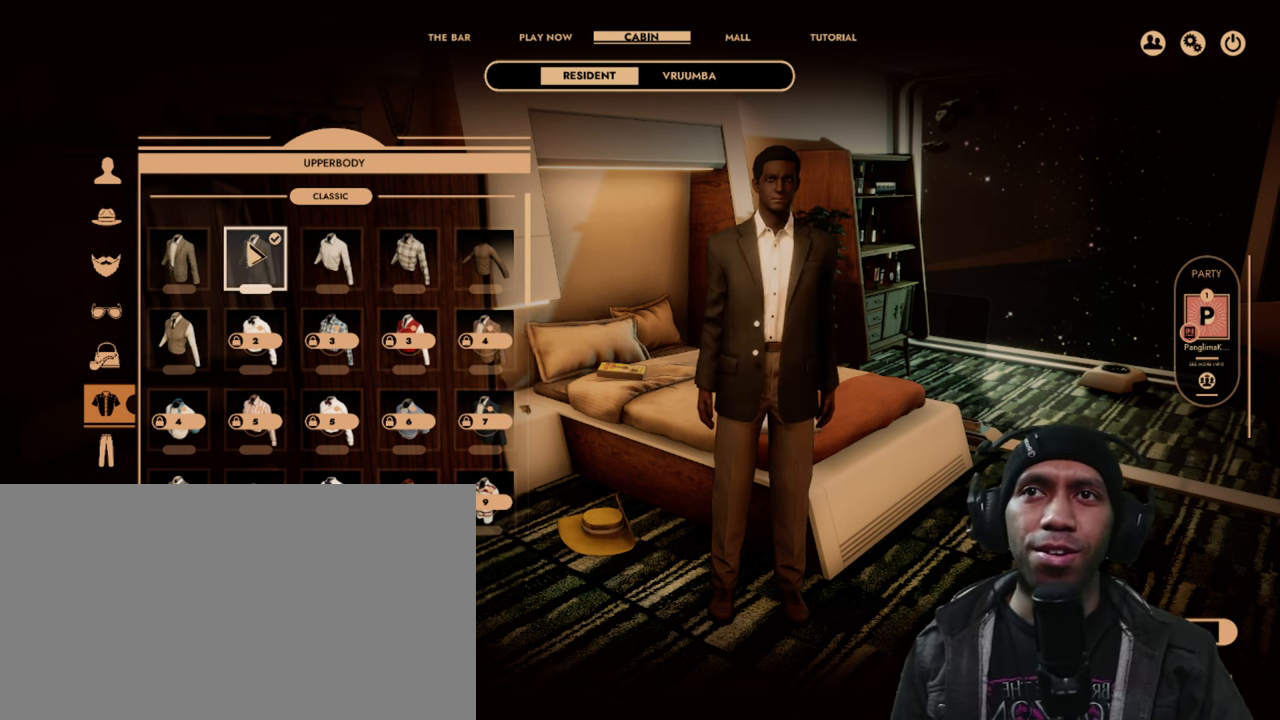
{"keys": [], "mouse": [], "events": []}
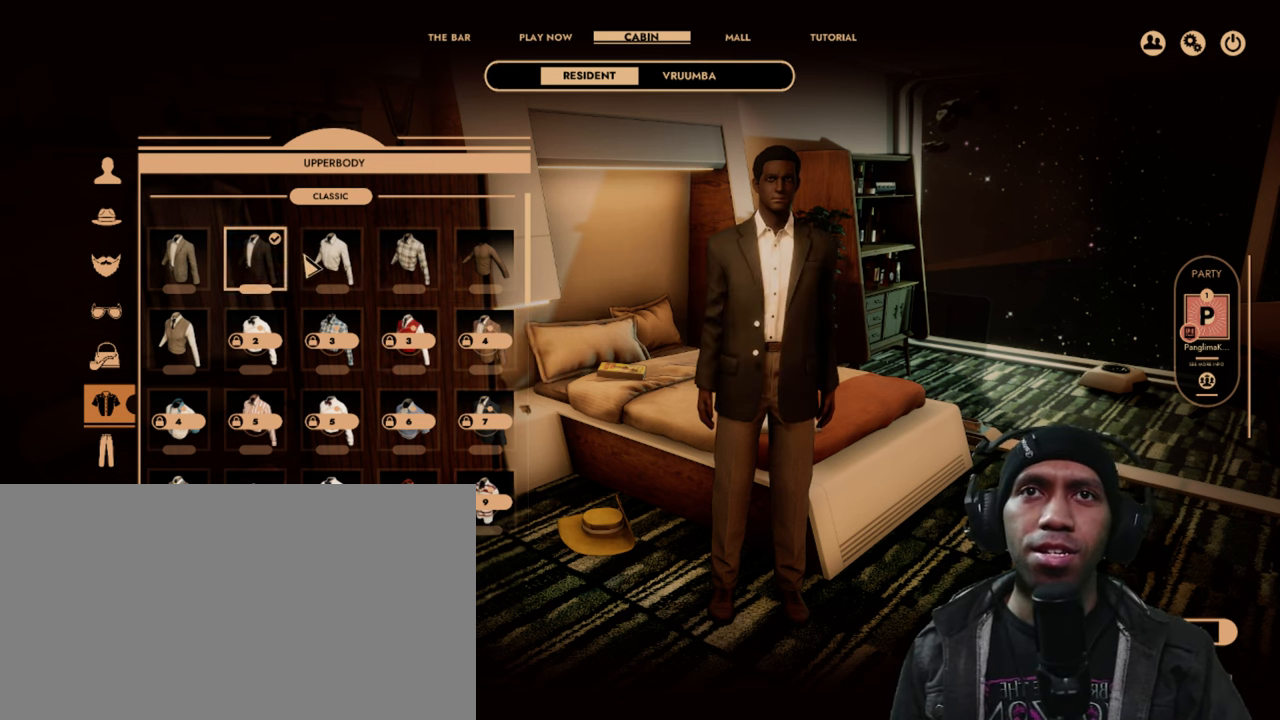
{"keys": [], "mouse": [], "events": [[134, "mouse_left", "down"], [284, "mouse_left", "up"]]}